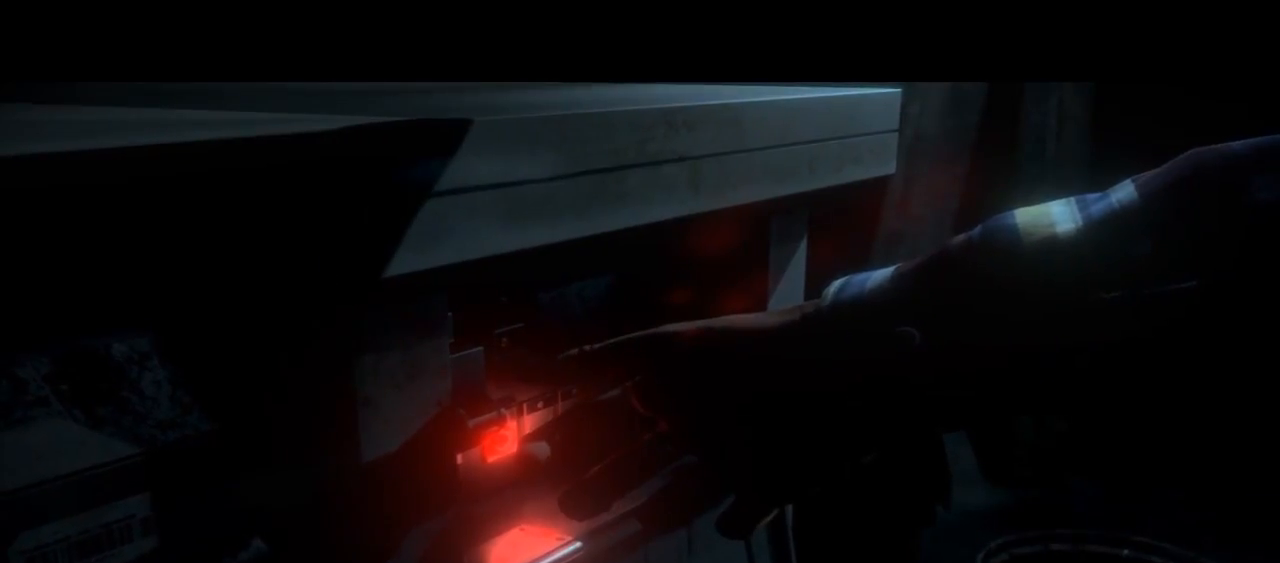
Gameplay with a controller (PlayStation layout); each line is a JSON object with the inputs held at the frame after it. "events" lists button and stick changes between this image and that frame as [ms after this image, input, new state], when the widget could be followed in between. Not read: L1.
{"buttons": ["R2"], "left_stick": "center", "right_stick": "center", "events": []}
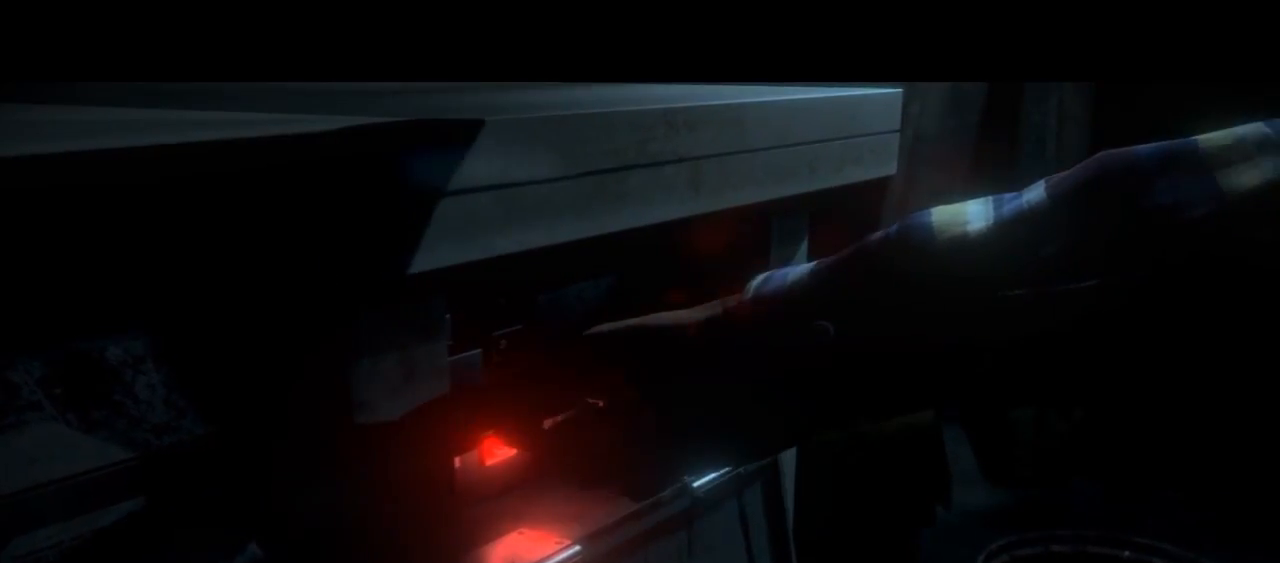
{"buttons": ["R2"], "left_stick": "center", "right_stick": "center", "events": []}
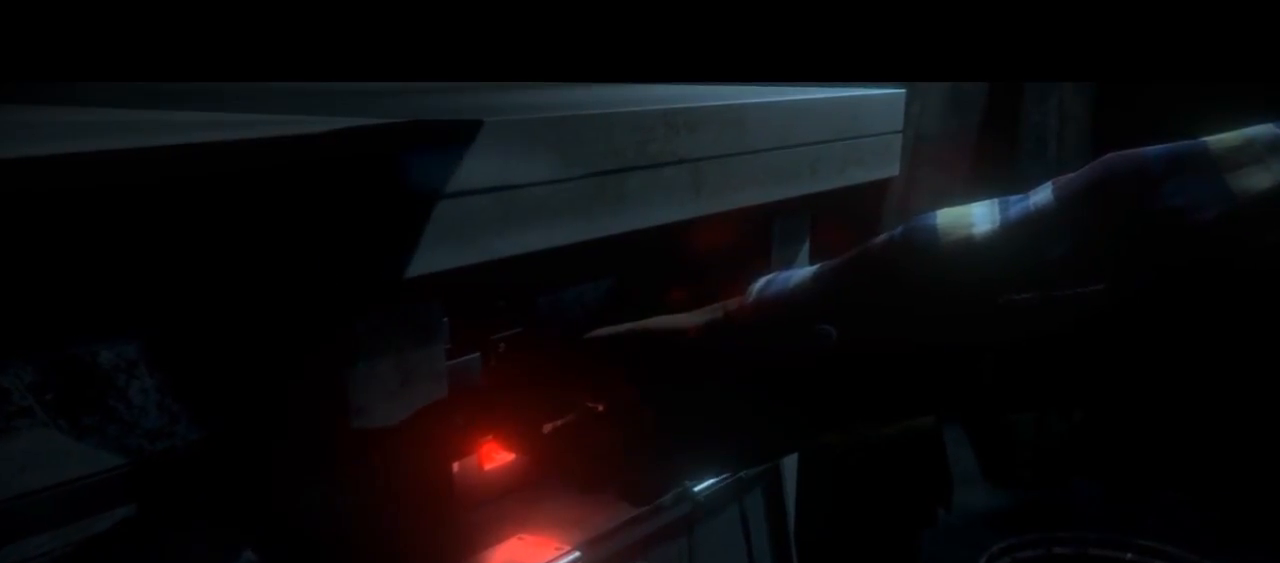
{"buttons": ["R2"], "left_stick": "center", "right_stick": "down", "events": [[400, "right_stick", "down"]]}
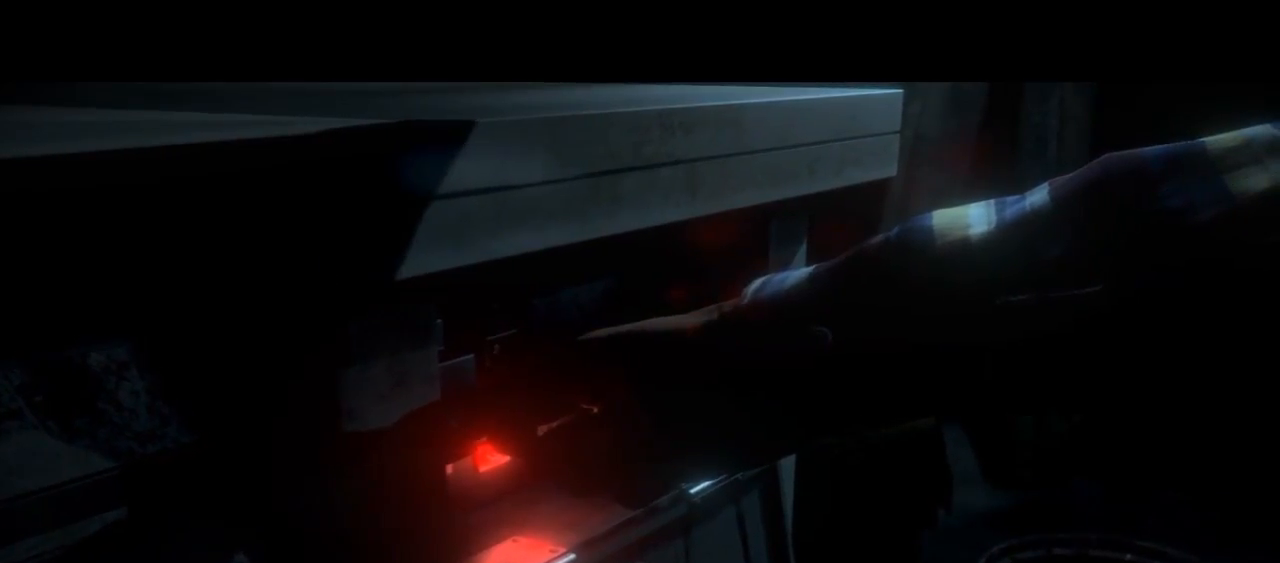
{"buttons": ["R2"], "left_stick": "center", "right_stick": "down", "events": []}
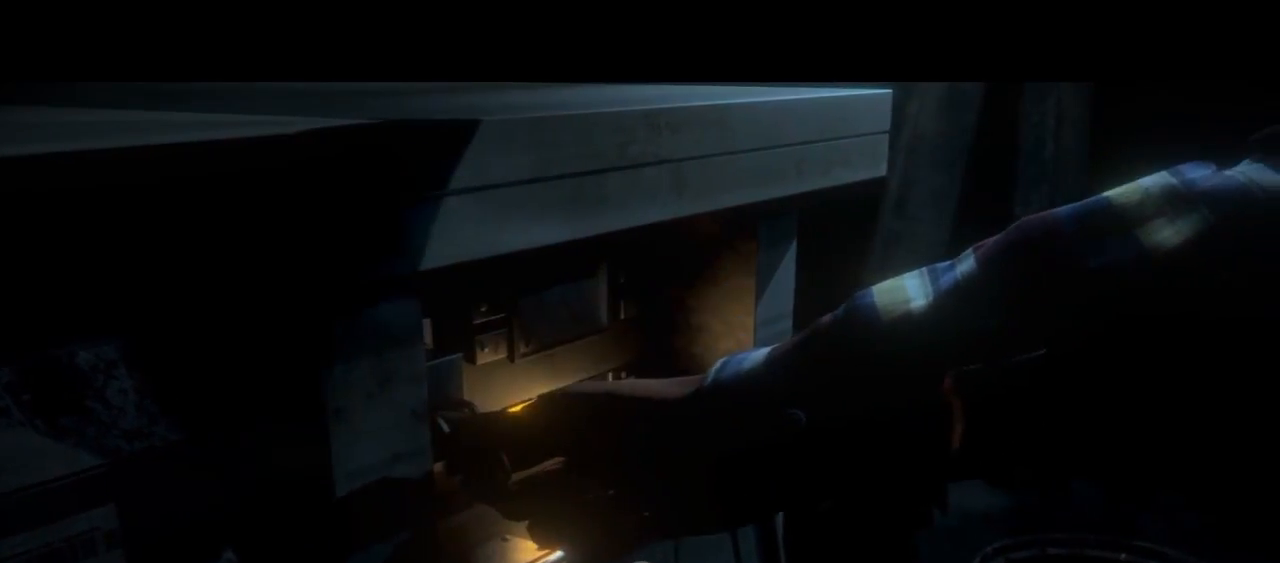
{"buttons": ["R2"], "left_stick": "center", "right_stick": "center", "events": [[400, "right_stick", "center"]]}
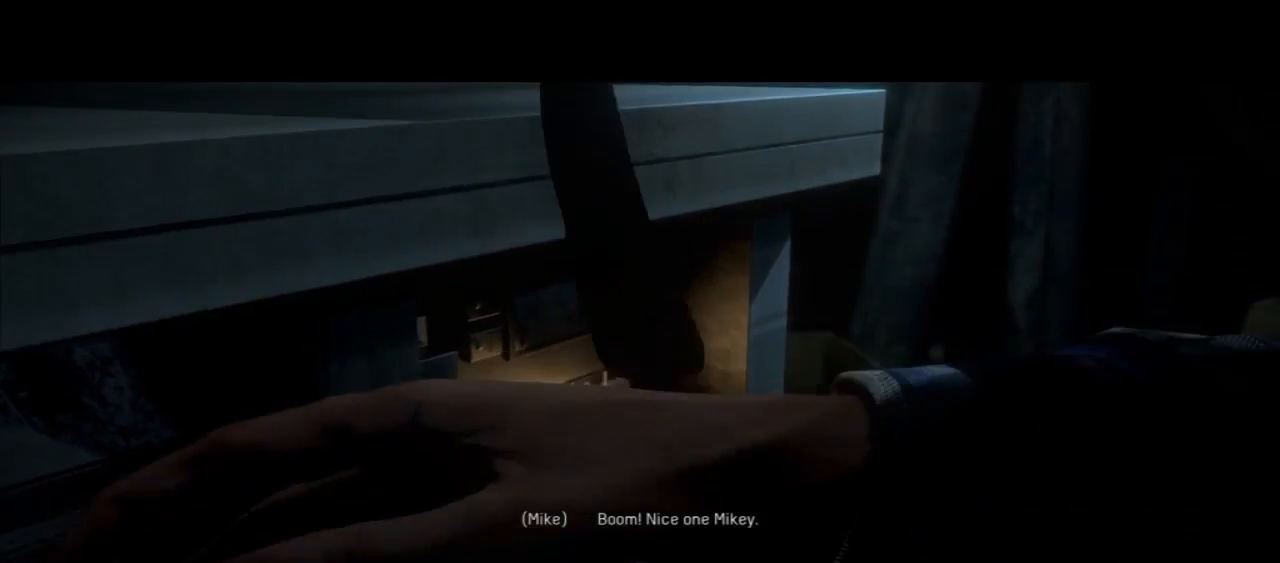
{"buttons": [], "left_stick": "center", "right_stick": "center", "events": [[333, "R2", "up"]]}
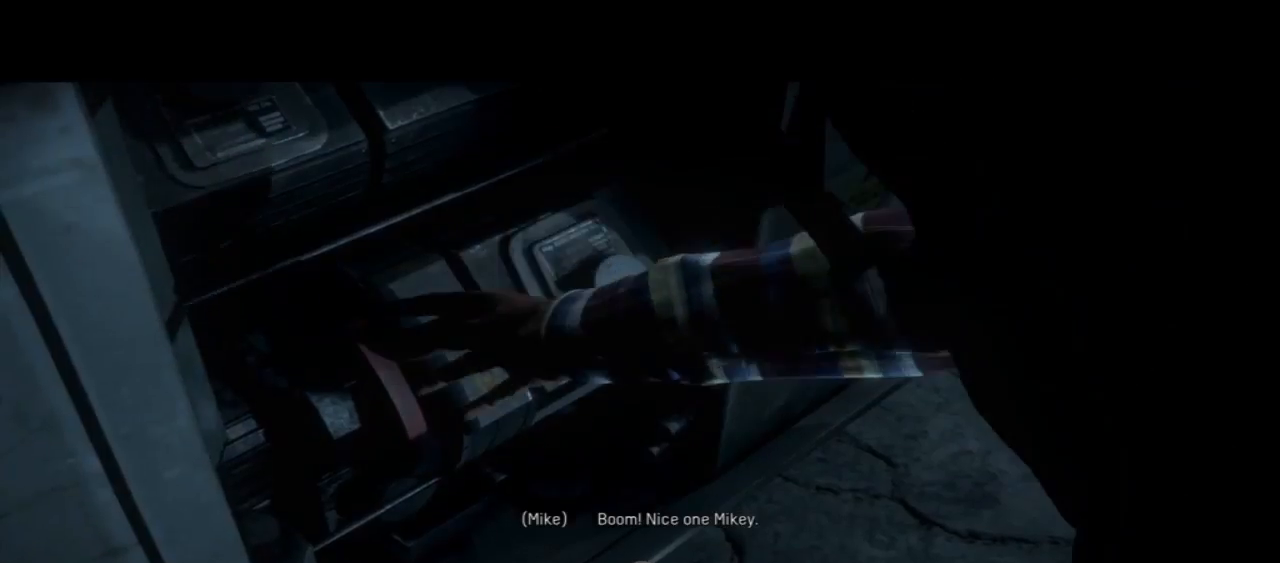
{"buttons": [], "left_stick": "center", "right_stick": "center", "events": []}
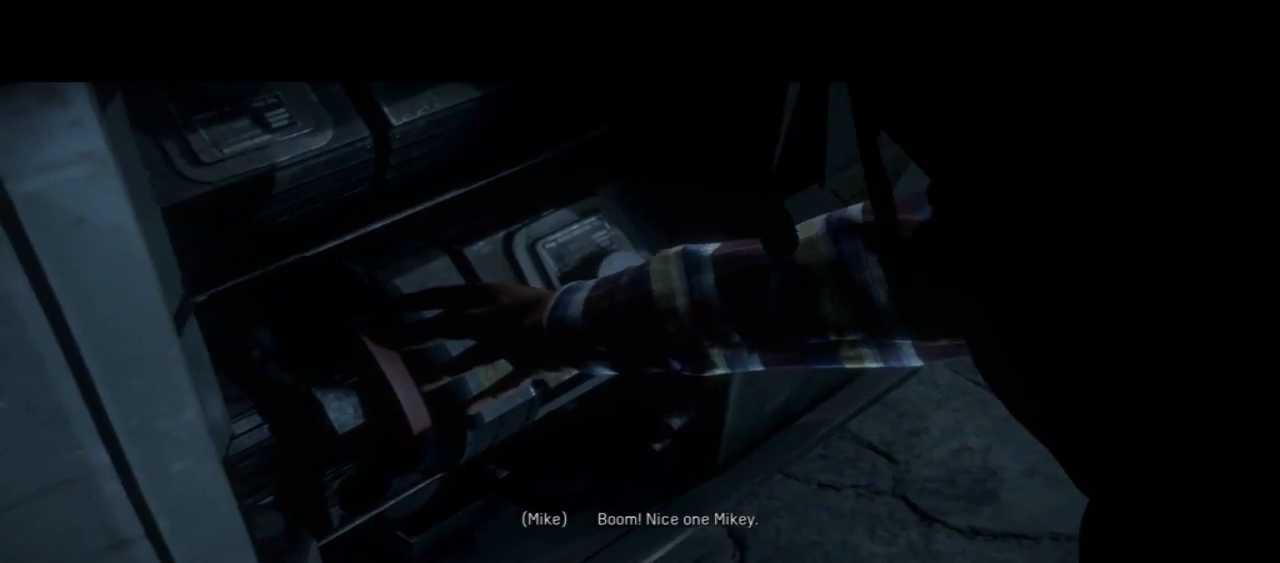
{"buttons": ["R2"], "left_stick": "center", "right_stick": "center", "events": [[300, "R2", "down"]]}
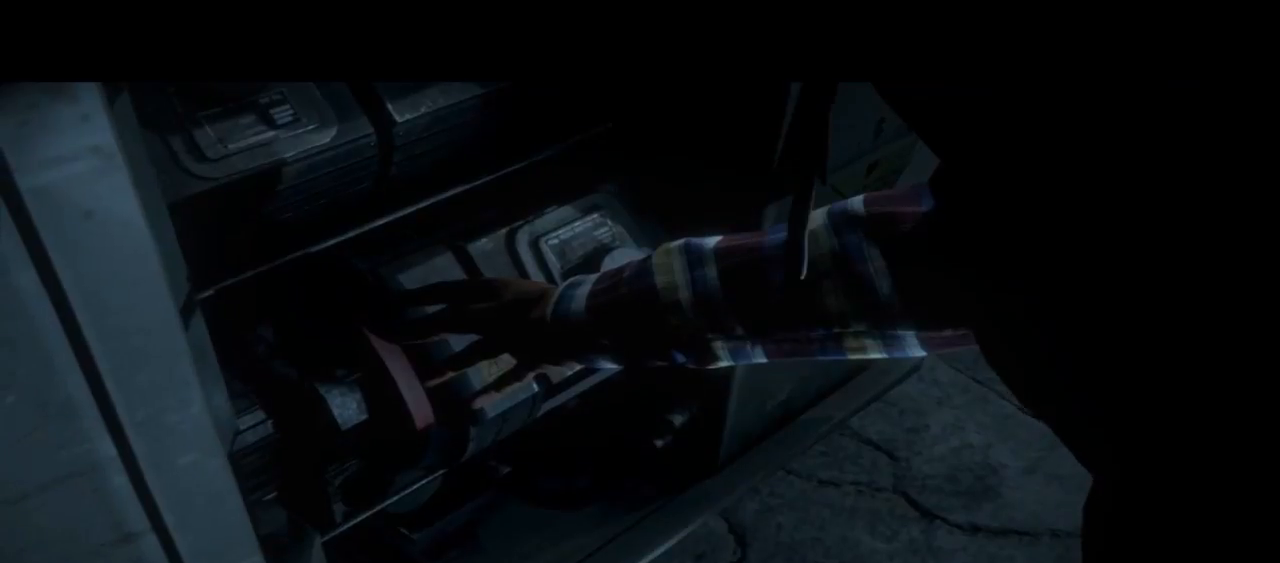
{"buttons": ["R2"], "left_stick": "center", "right_stick": "center", "events": []}
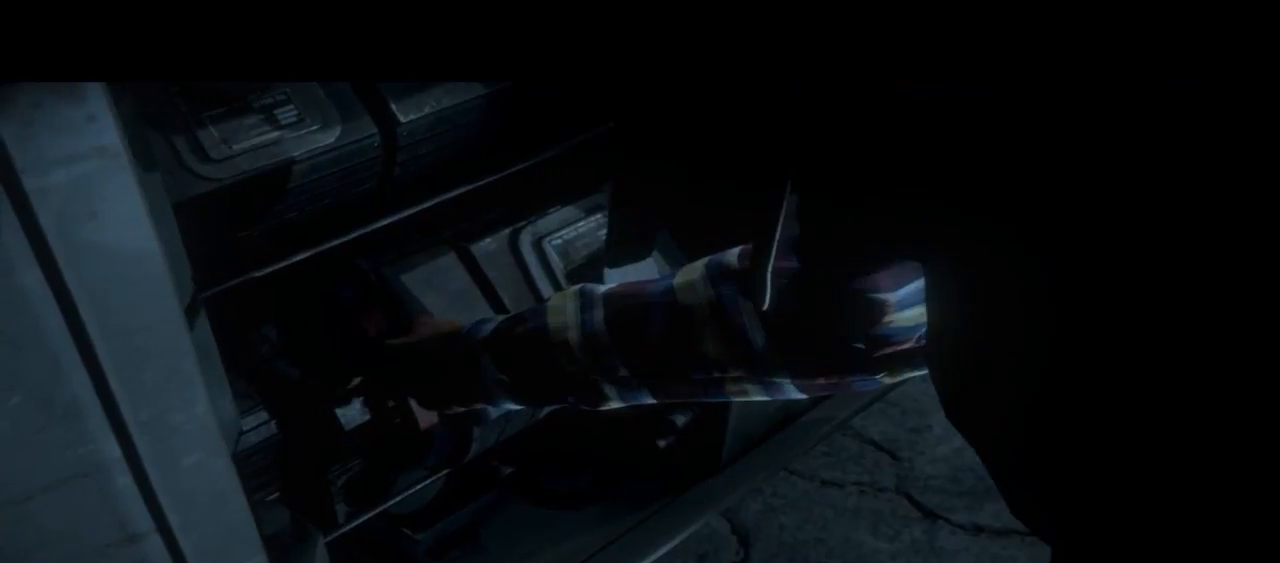
{"buttons": ["R2"], "left_stick": "center", "right_stick": "center", "events": []}
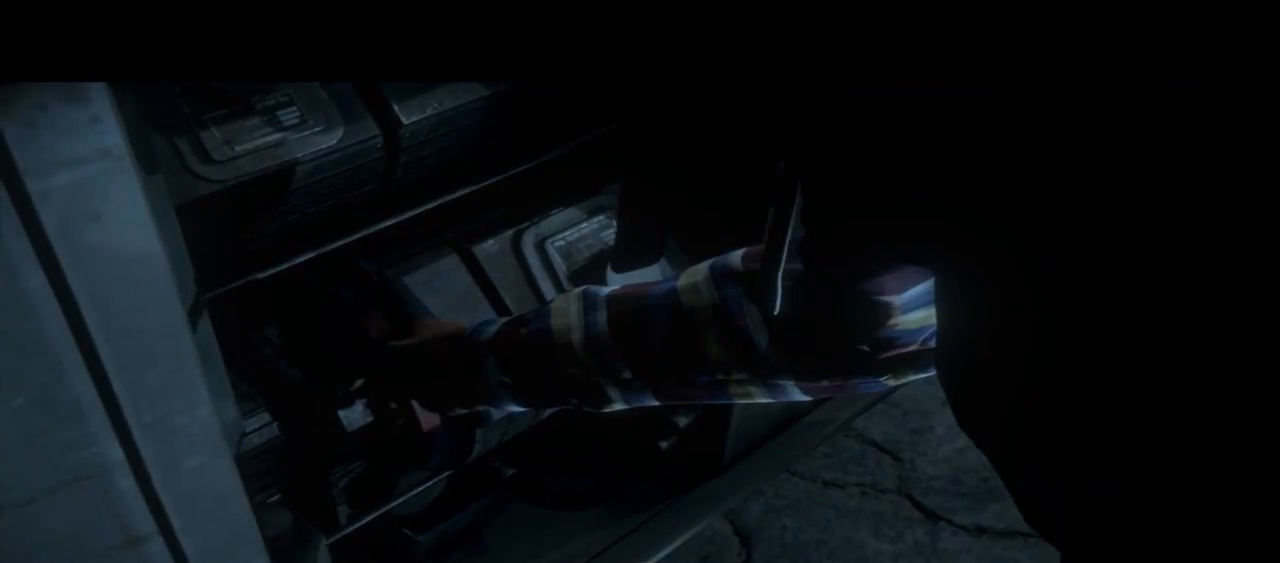
{"buttons": ["R2"], "left_stick": "center", "right_stick": "center", "events": []}
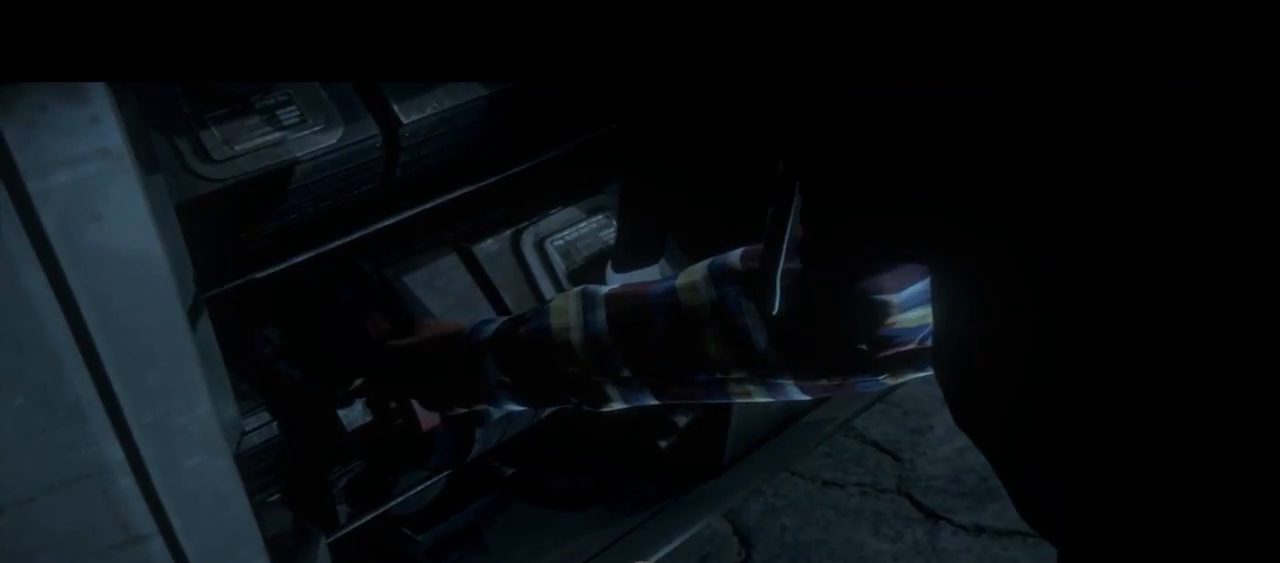
{"buttons": ["R2"], "left_stick": "center", "right_stick": "down", "events": [[67, "right_stick", "down-left"], [267, "right_stick", "down"]]}
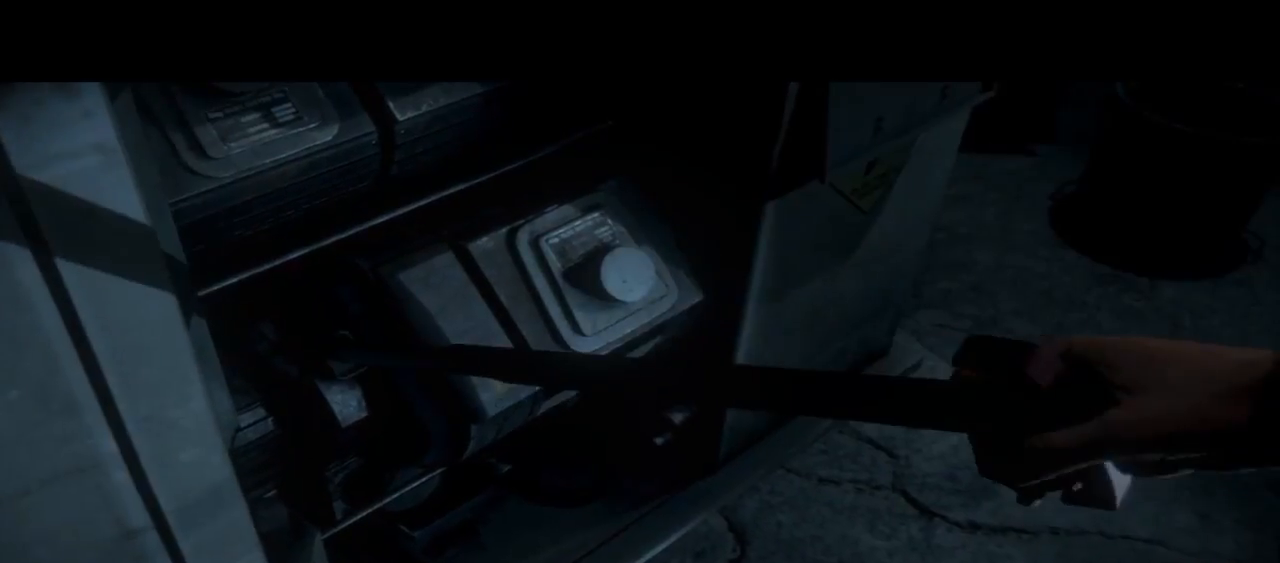
{"buttons": ["R2"], "left_stick": "center", "right_stick": "down", "events": []}
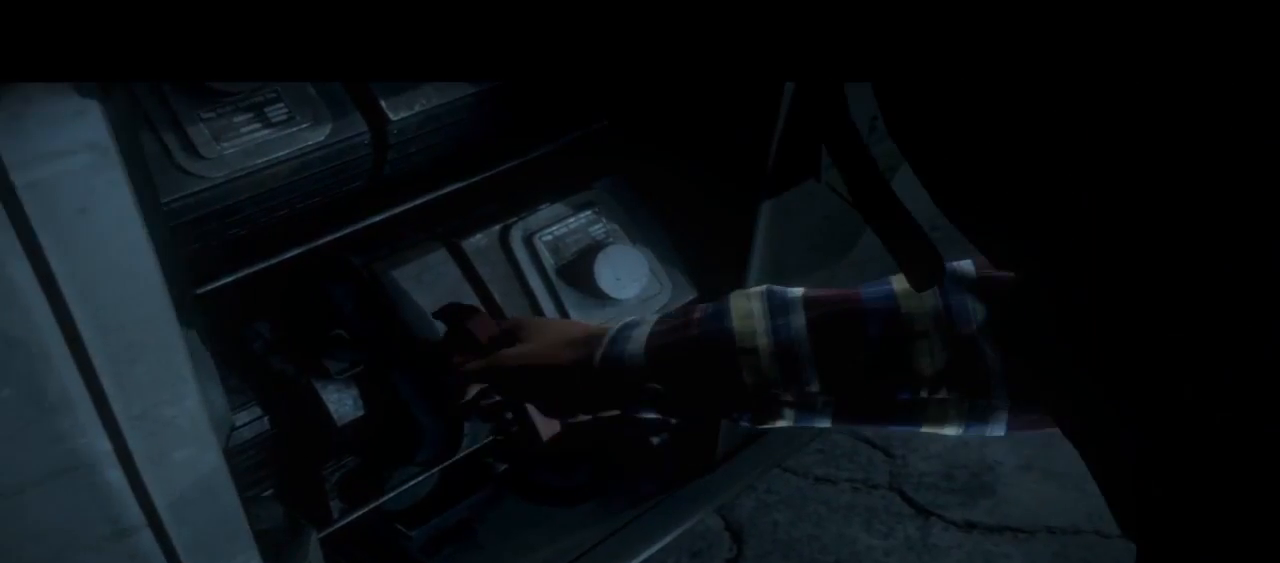
{"buttons": ["R2"], "left_stick": "center", "right_stick": "center", "events": [[33, "right_stick", "center"]]}
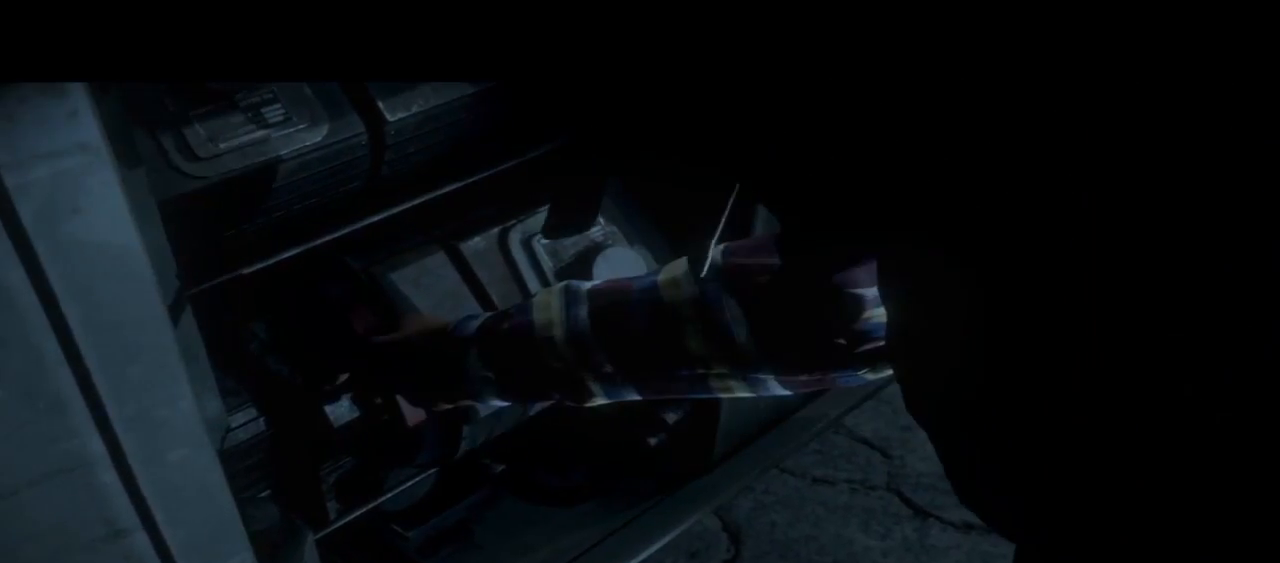
{"buttons": ["R2"], "left_stick": "center", "right_stick": "center", "events": []}
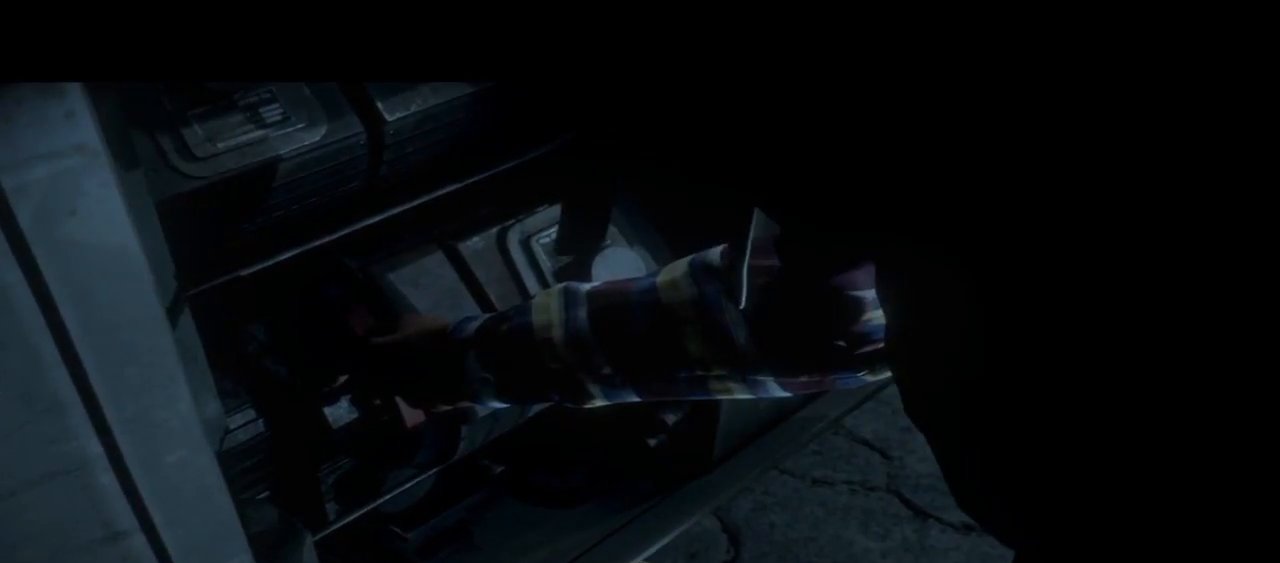
{"buttons": ["R2"], "left_stick": "center", "right_stick": "down", "events": [[167, "right_stick", "down"]]}
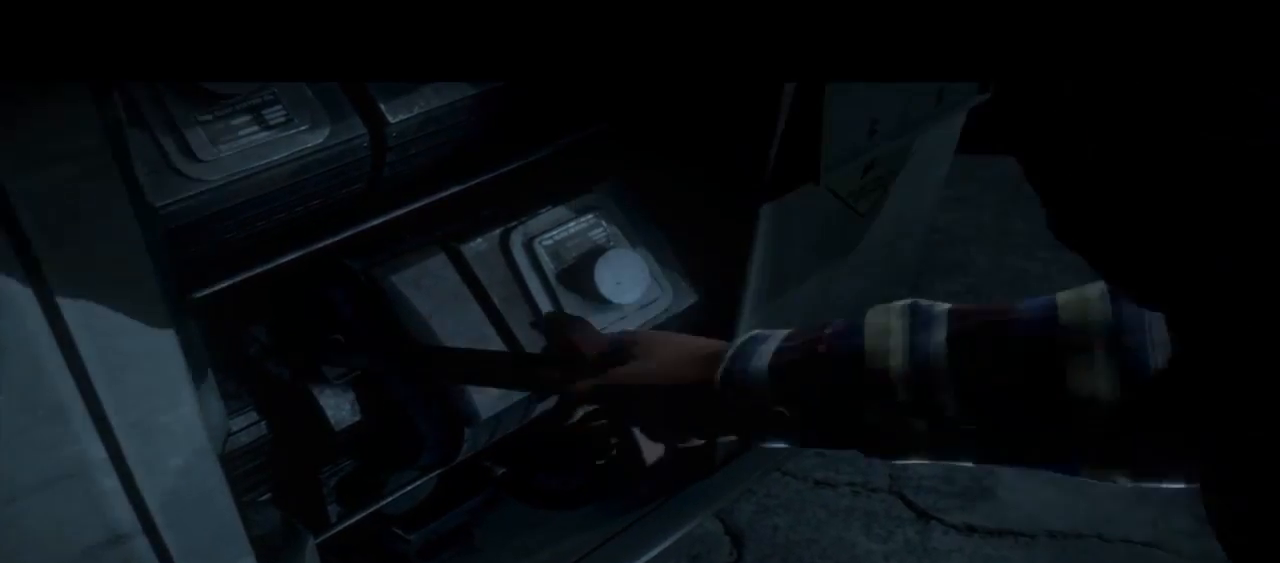
{"buttons": ["R2"], "left_stick": "center", "right_stick": "down", "events": []}
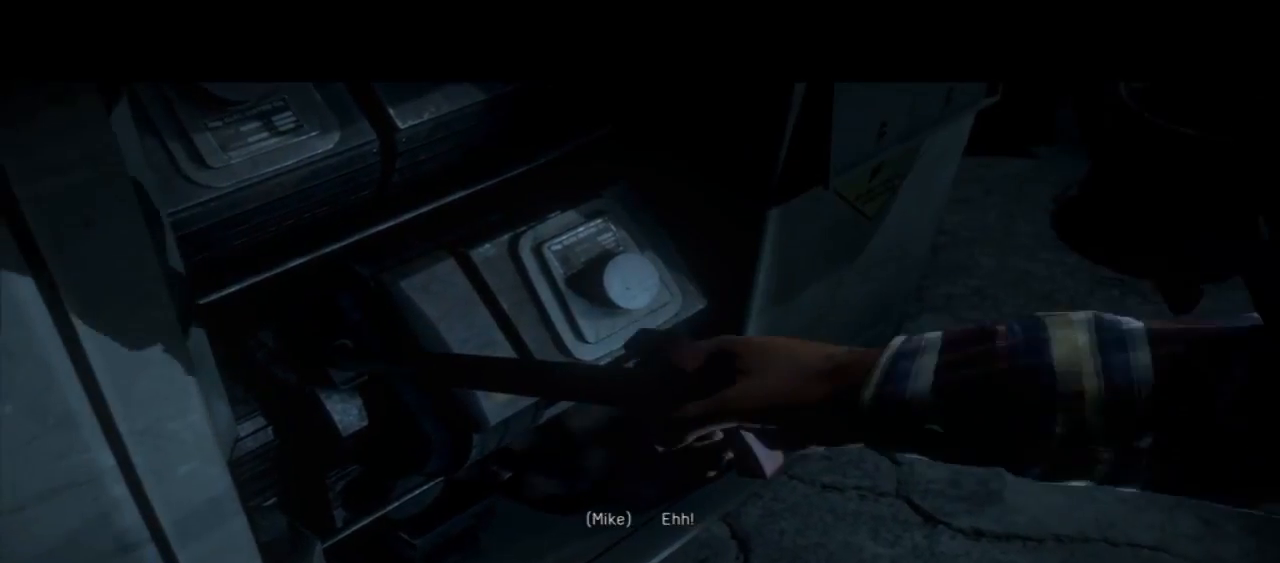
{"buttons": ["R2"], "left_stick": "center", "right_stick": "center", "events": [[267, "right_stick", "center"]]}
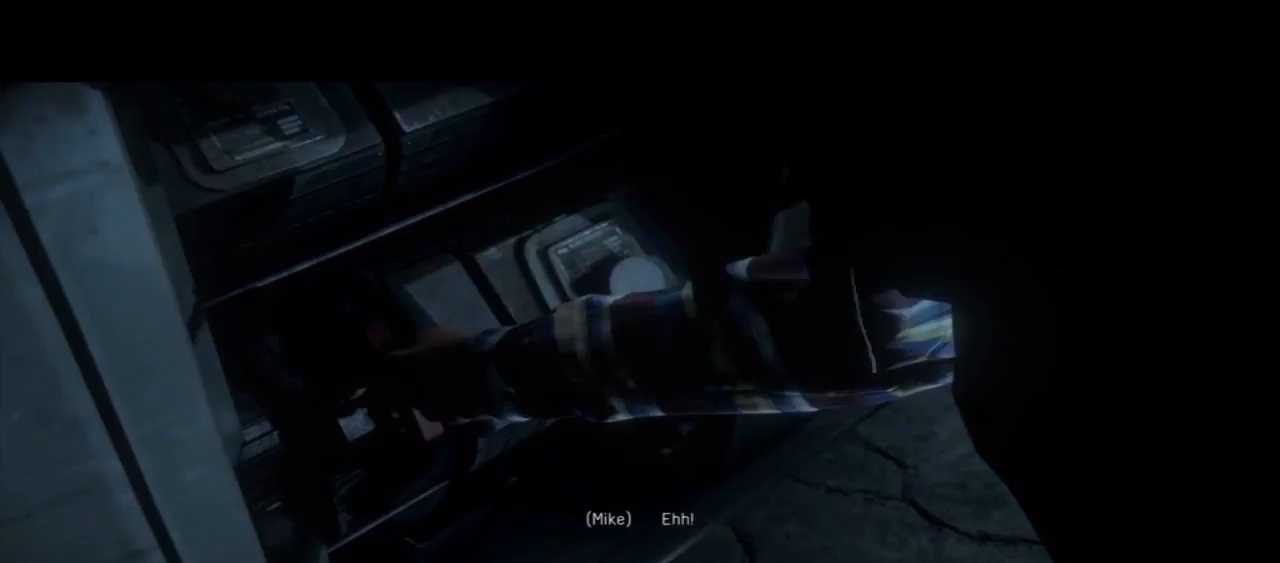
{"buttons": ["R2"], "left_stick": "center", "right_stick": "center", "events": []}
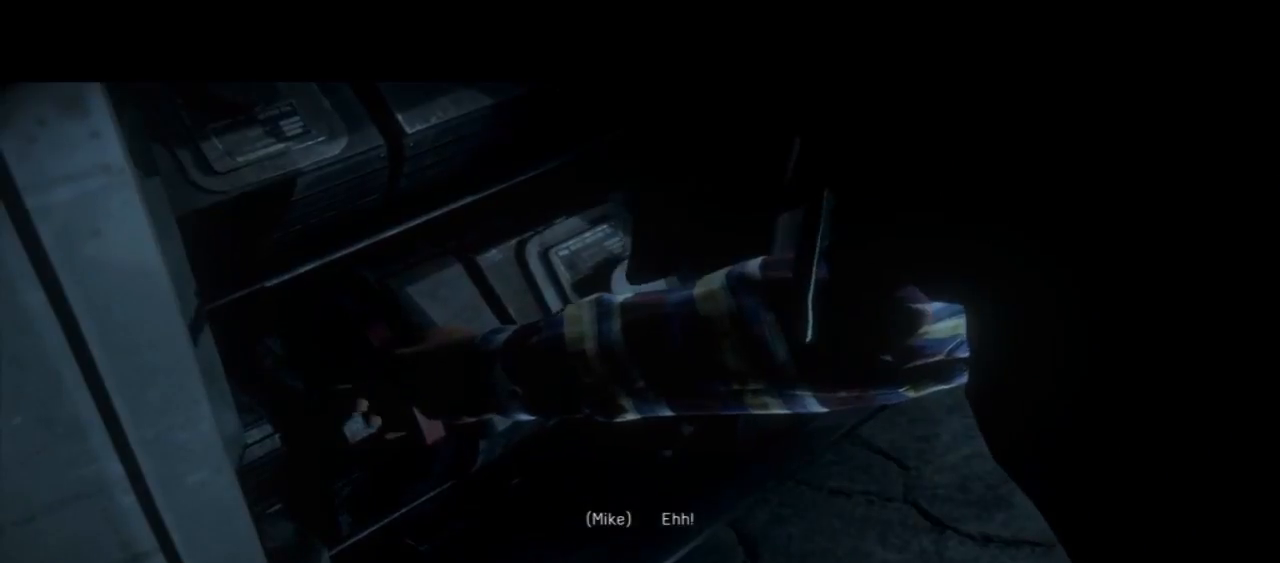
{"buttons": [], "left_stick": "center", "right_stick": "center", "events": [[400, "R2", "up"]]}
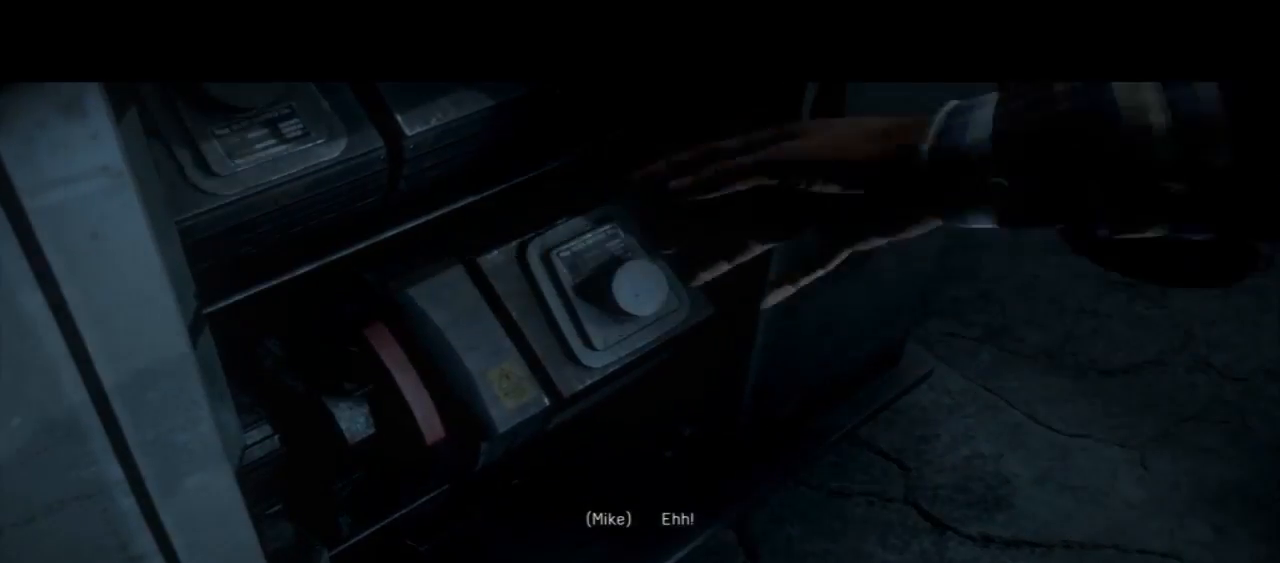
{"buttons": [], "left_stick": "center", "right_stick": "center", "events": []}
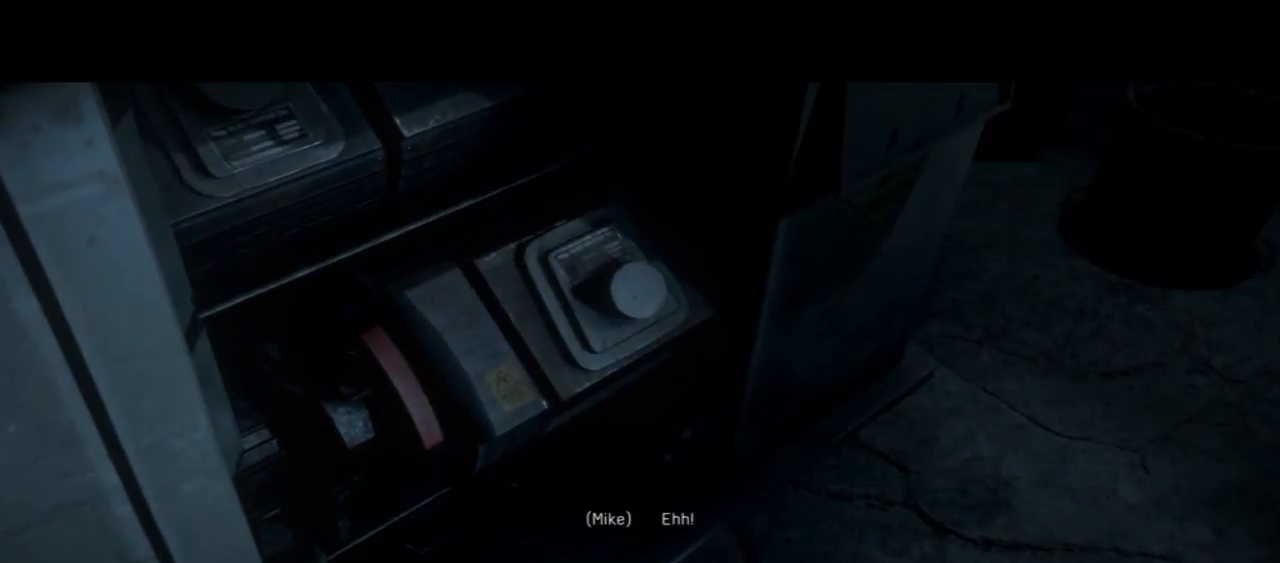
{"buttons": [], "left_stick": "center", "right_stick": "center", "events": []}
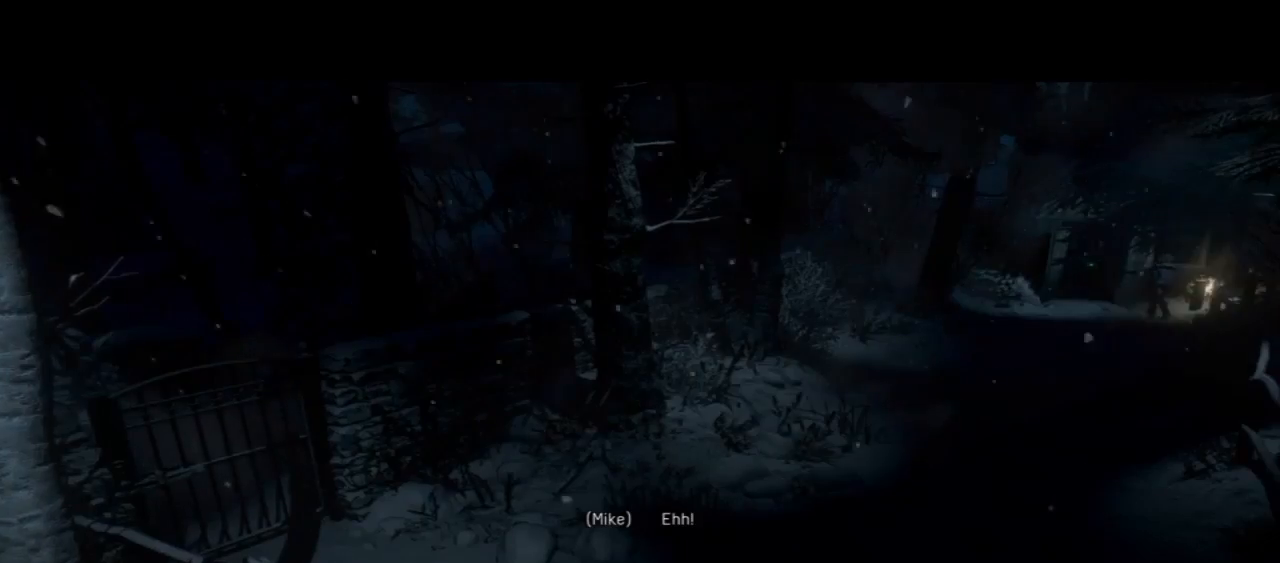
{"buttons": [], "left_stick": "center", "right_stick": "center", "events": []}
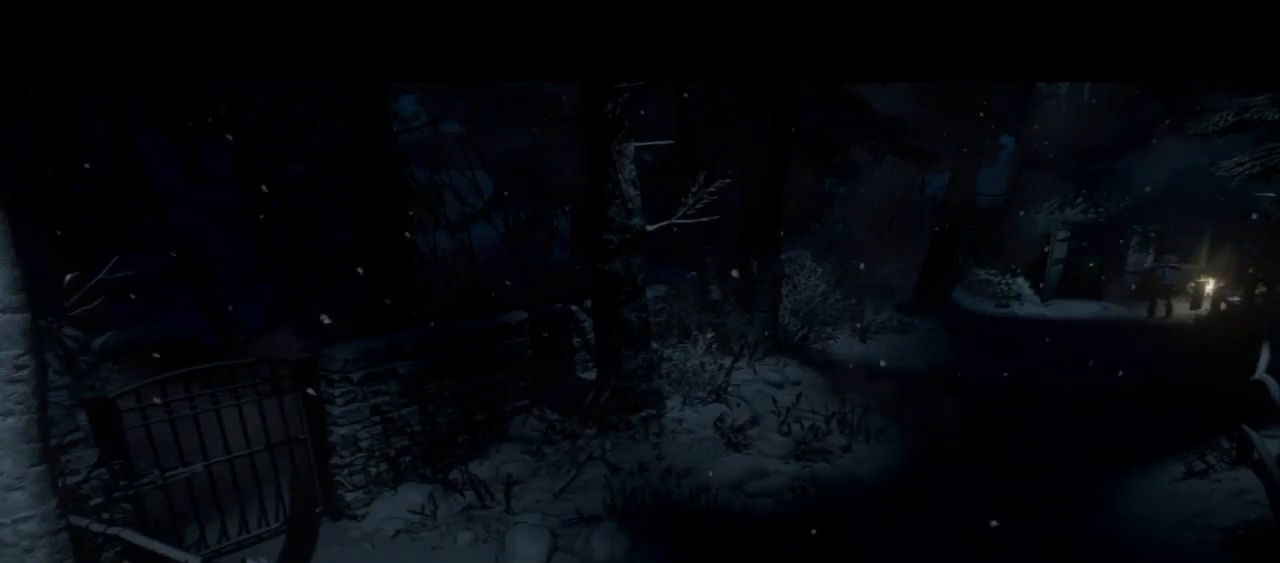
{"buttons": [], "left_stick": "center", "right_stick": "center", "events": []}
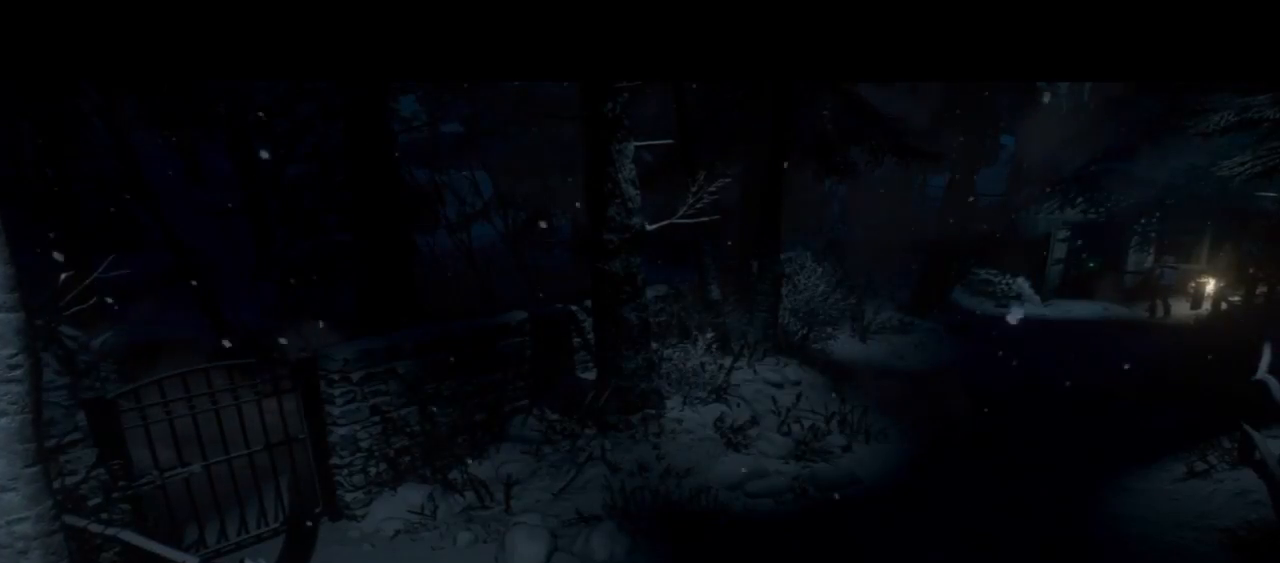
{"buttons": [], "left_stick": "up-right", "right_stick": "center", "events": [[67, "left_stick", "up"], [433, "left_stick", "up-right"]]}
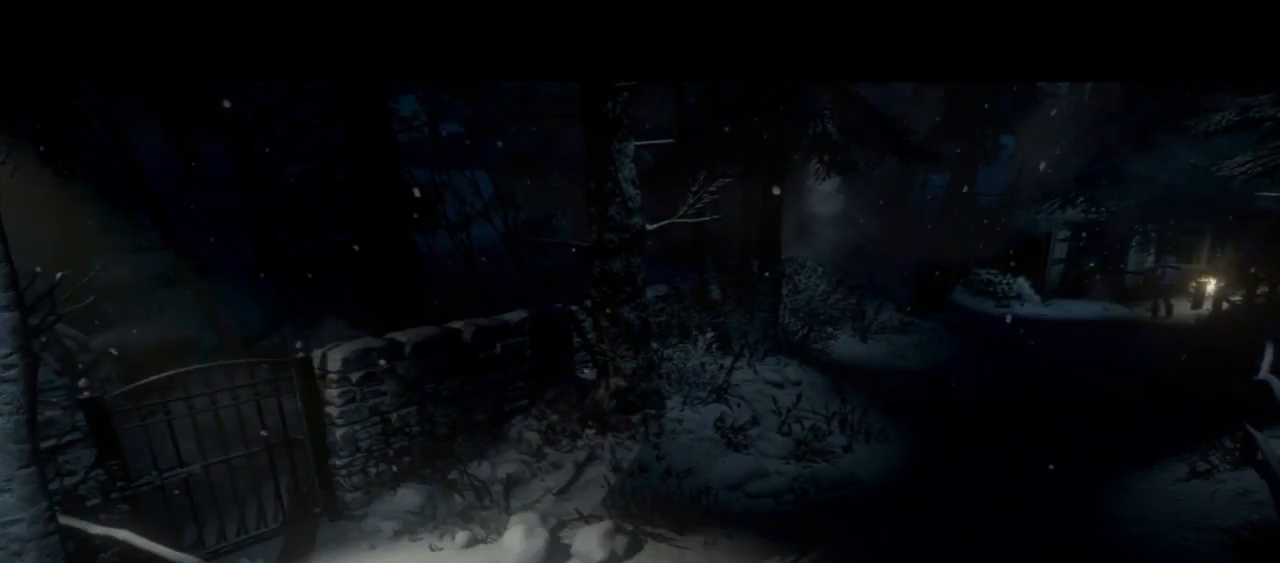
{"buttons": [], "left_stick": "center", "right_stick": "center", "events": [[367, "left_stick", "center"]]}